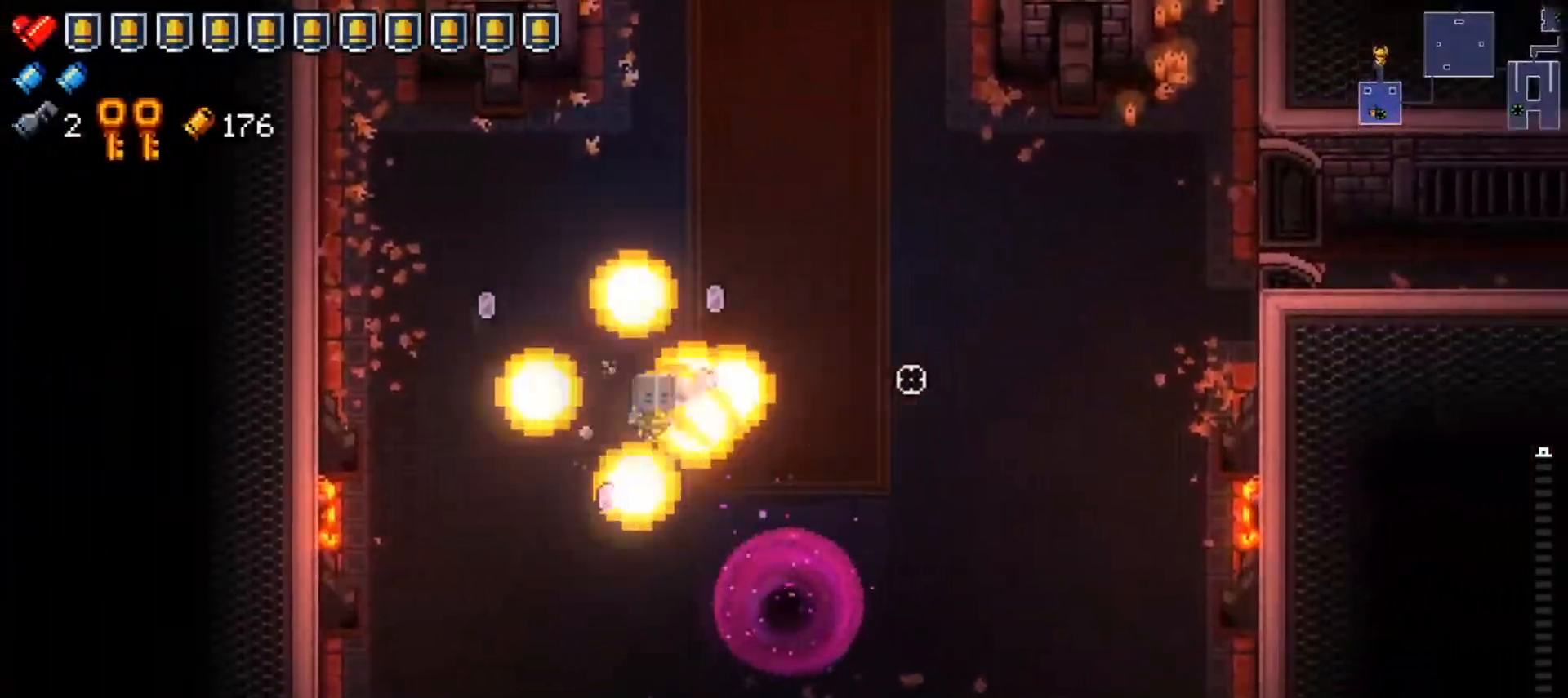
Gameplay with a controller (Xbox layout); each line is a JSON object with the inputs held at the frame after it. "events" lists button and stick changes between this image and that frame as [ms after this image, input, new state], when the widget could be followed in between.
{"buttons": ["L2"], "left_stick": "down", "right_stick": "right", "events": [[117, "L2", "down"], [133, "left_stick", "up-left"], [167, "R1", "up"], [250, "left_stick", "left"], [467, "left_stick", "down"]]}
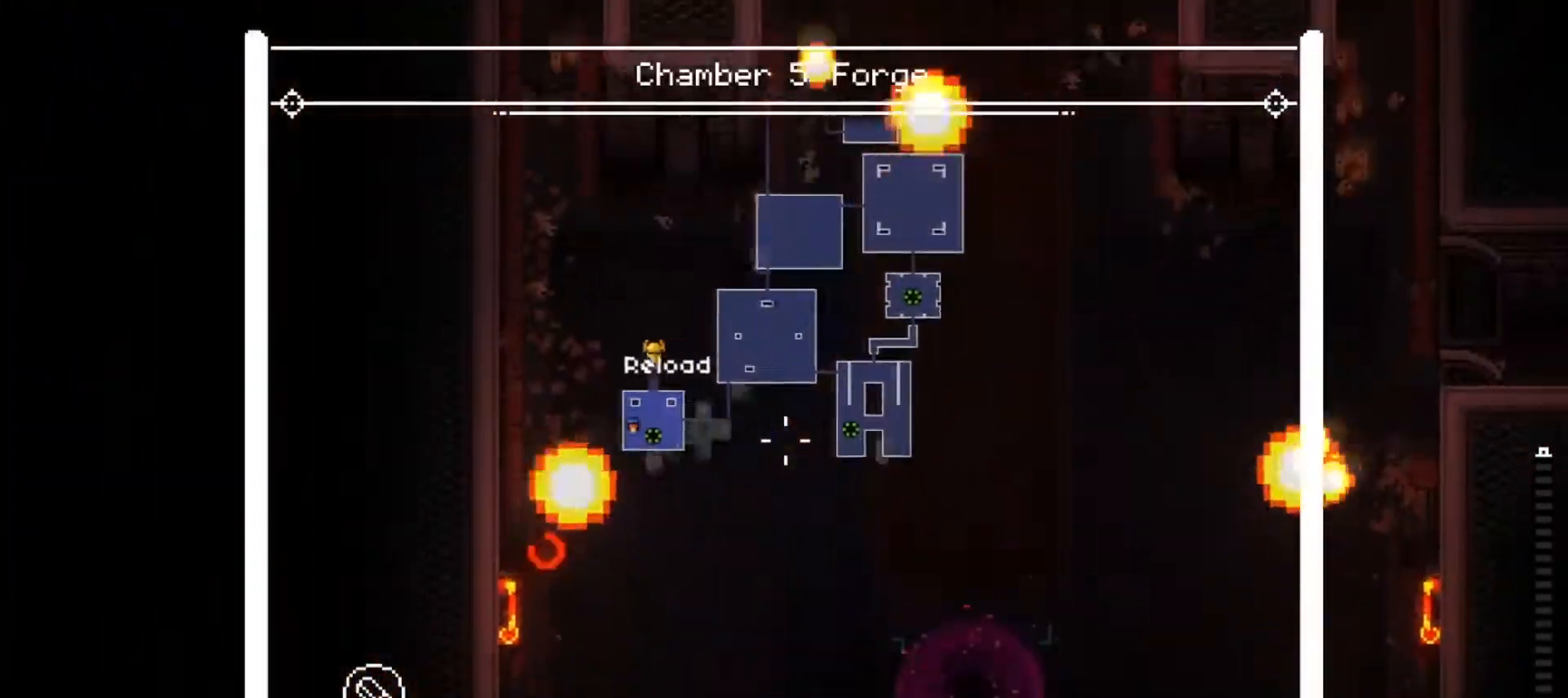
{"buttons": ["R1"], "left_stick": "right", "right_stick": "right", "events": [[167, "left_stick", "up-right"], [267, "L2", "up"], [284, "left_stick", "up-left"], [334, "left_stick", "down-left"], [417, "left_stick", "down-right"], [468, "R1", "down"], [468, "left_stick", "right"]]}
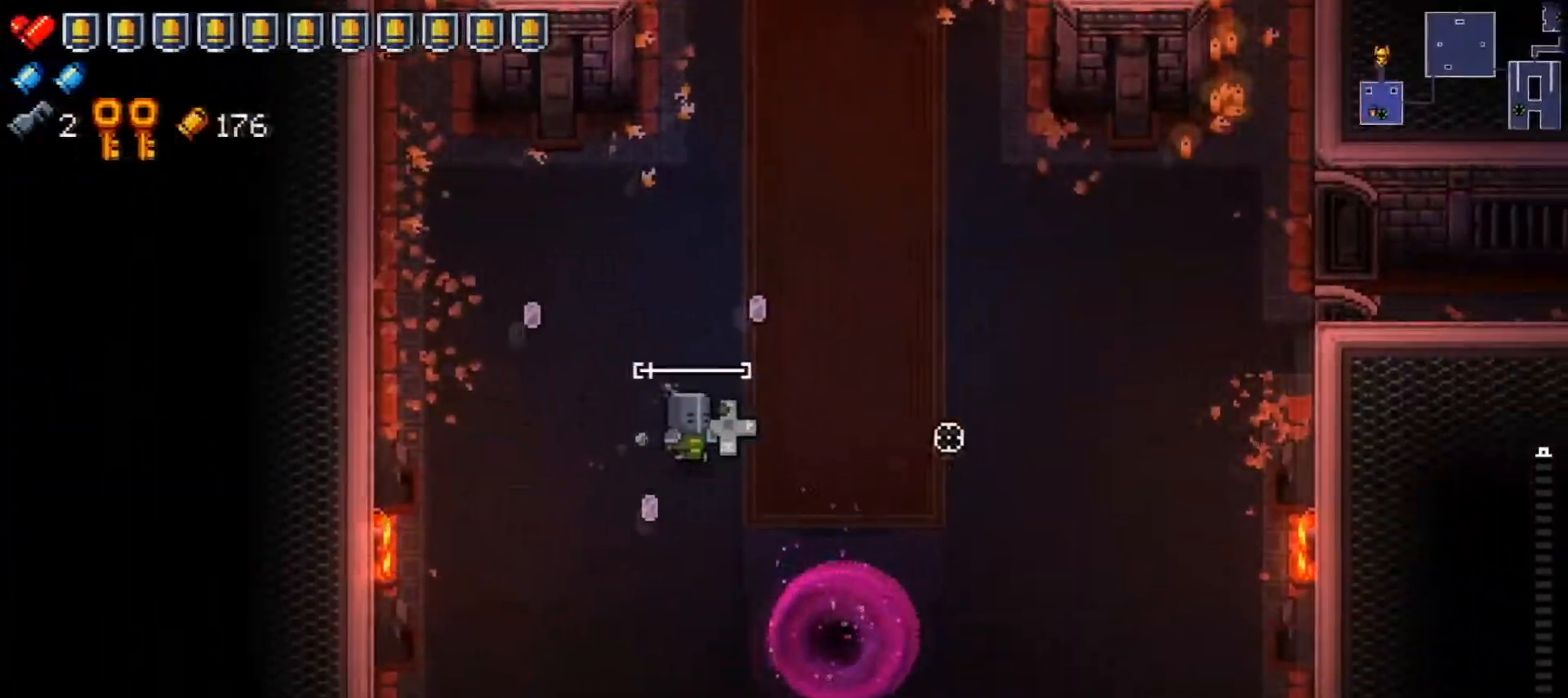
{"buttons": [], "left_stick": "down-right", "right_stick": "right", "events": [[17, "left_stick", "up-right"], [250, "left_stick", "up-left"], [350, "R1", "up"], [350, "left_stick", "down-left"], [500, "left_stick", "down-right"]]}
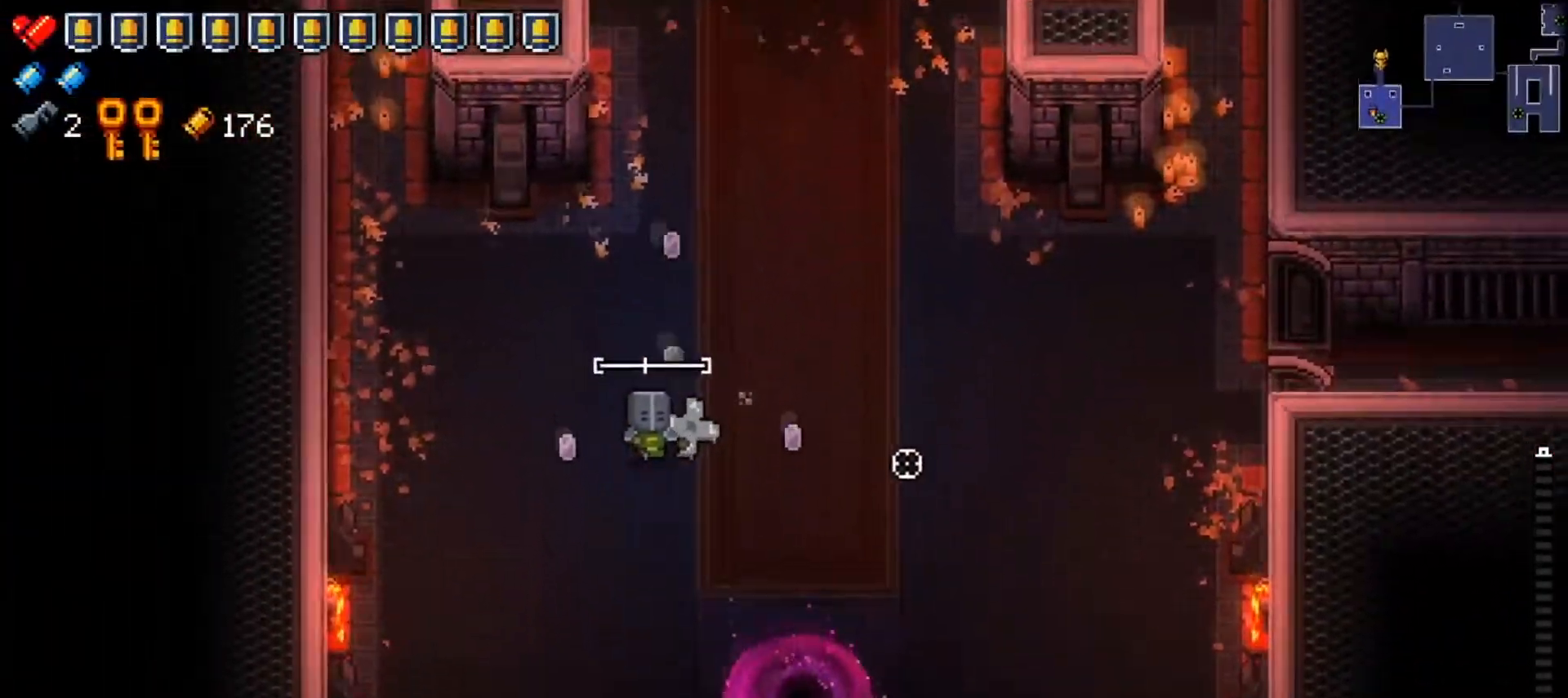
{"buttons": [], "left_stick": "down-right", "right_stick": "right", "events": [[100, "left_stick", "up-right"], [184, "left_stick", "up-left"], [317, "left_stick", "down-left"], [434, "left_stick", "down-right"]]}
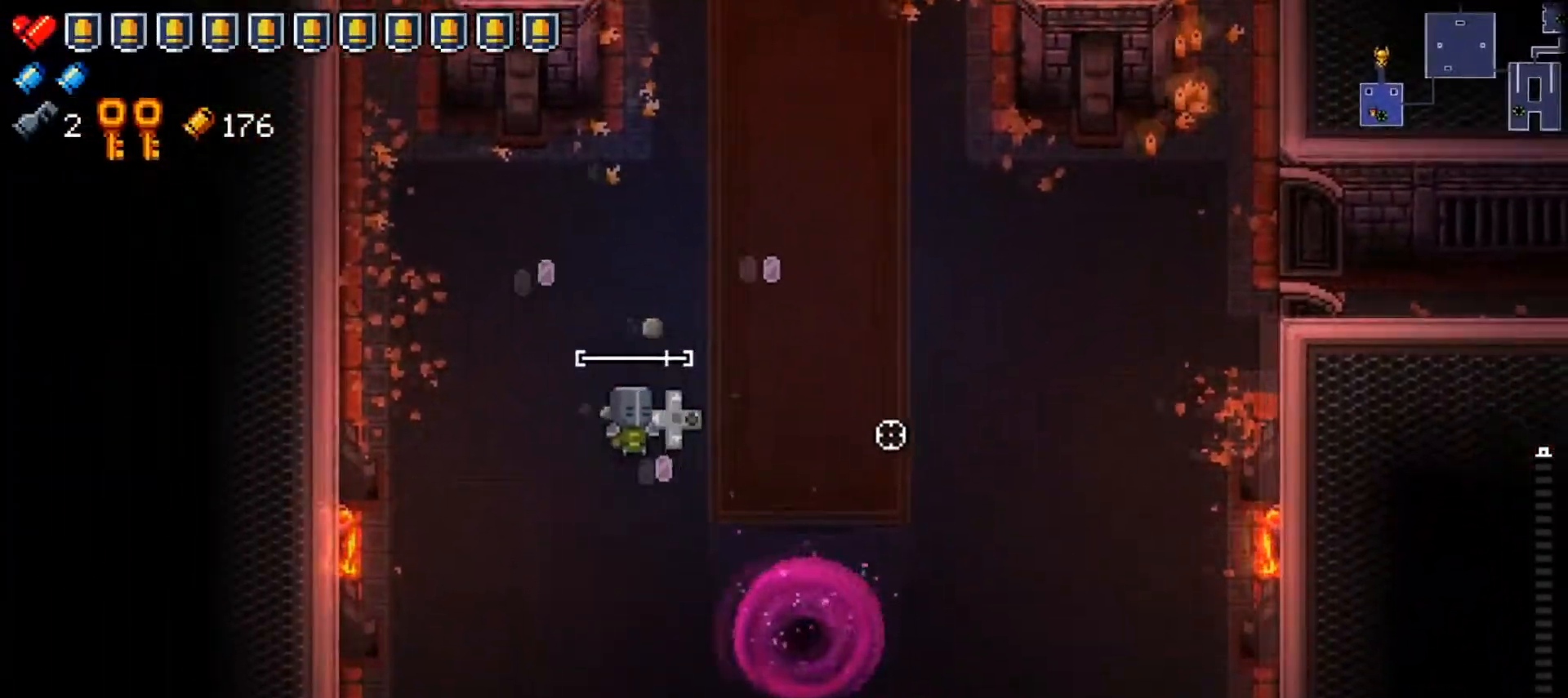
{"buttons": ["R1"], "left_stick": "up-right", "right_stick": "right", "events": [[83, "left_stick", "up-right"], [150, "left_stick", "up-left"], [250, "left_stick", "down-left"], [367, "left_stick", "right"], [384, "R1", "down"], [500, "left_stick", "up-right"]]}
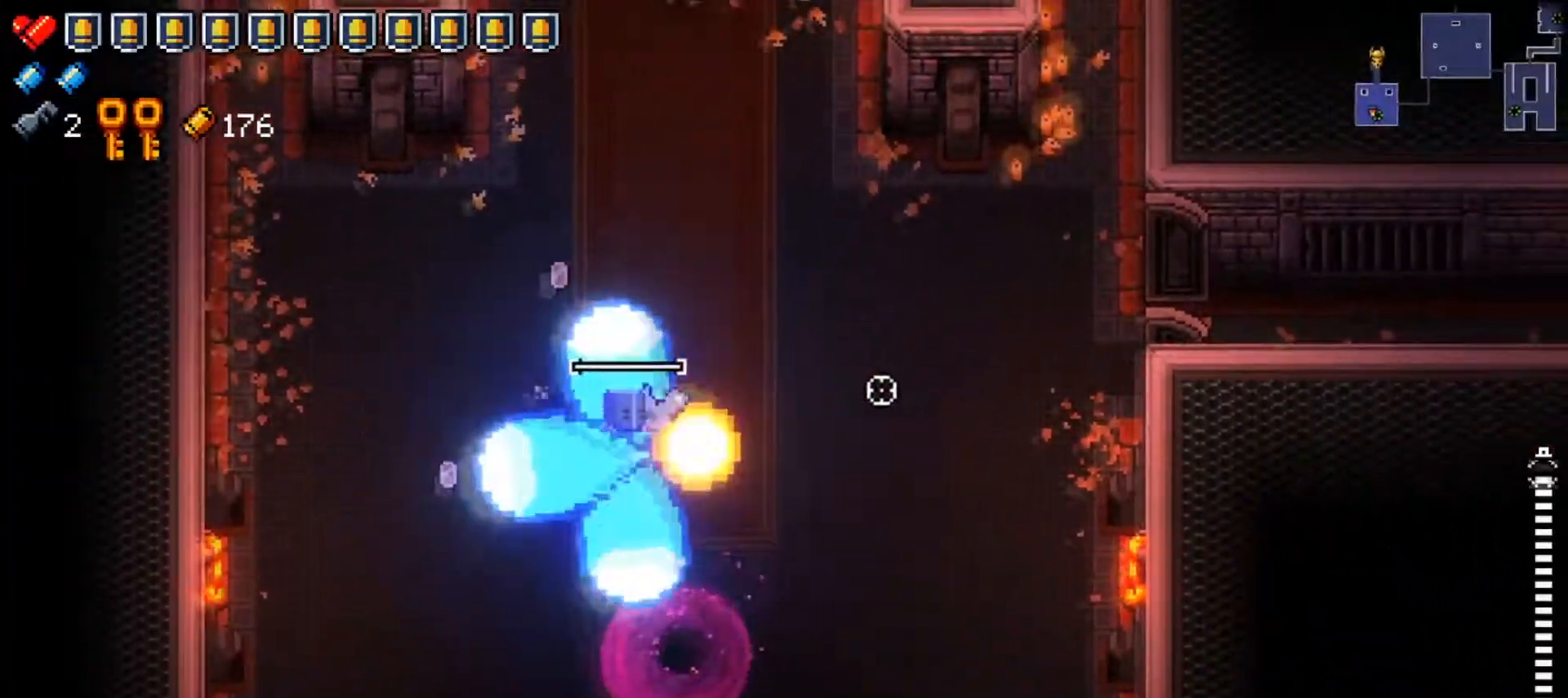
{"buttons": [], "left_stick": "down", "right_stick": "right", "events": [[201, "left_stick", "up-left"], [217, "R1", "up"], [267, "left_stick", "left"], [367, "left_stick", "down-left"], [468, "left_stick", "down"]]}